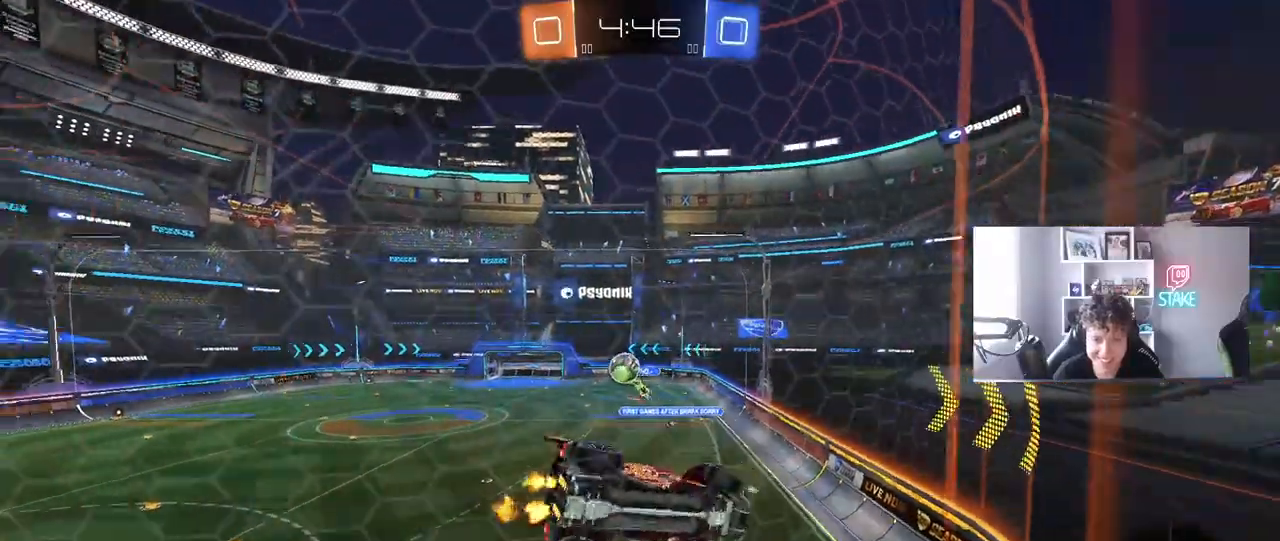
Gameplay with keyboard and mouse; each line is a JSON object with the keys and mouse buttons held at the frame after it. "events" lists presses ("down") and releases ("up") of "1", "2", "3", "4", "5", "a", "alt", "c", "caps_lock", "ctrl", "d", "e", "f", "g", "q", "r", "s", "shift", "space", "t", "tab", "v", "w", "x", "z", "mouse_left", "mouse_wheel" and "mouse_right" between this image and that frame as [ms after this image, input, new state], when the widget could be followed in between. "mouse_left", "mouse_wheel", "mouse_right" = the "left", "wheel", "right" buttons of the "mouse" list. No other keys are recorded. "wheel" means that the mouse wheel is clicked or scrolled. "mouse_move" is the direction in which the mouse moves at that frame (one of eight, or "still"), when it could be read.
{"keys": ["a", "s"], "mouse": [], "mouse_move": "still", "events": [[67, "shift", "up"], [400, "s", "down"], [400, "w", "up"]]}
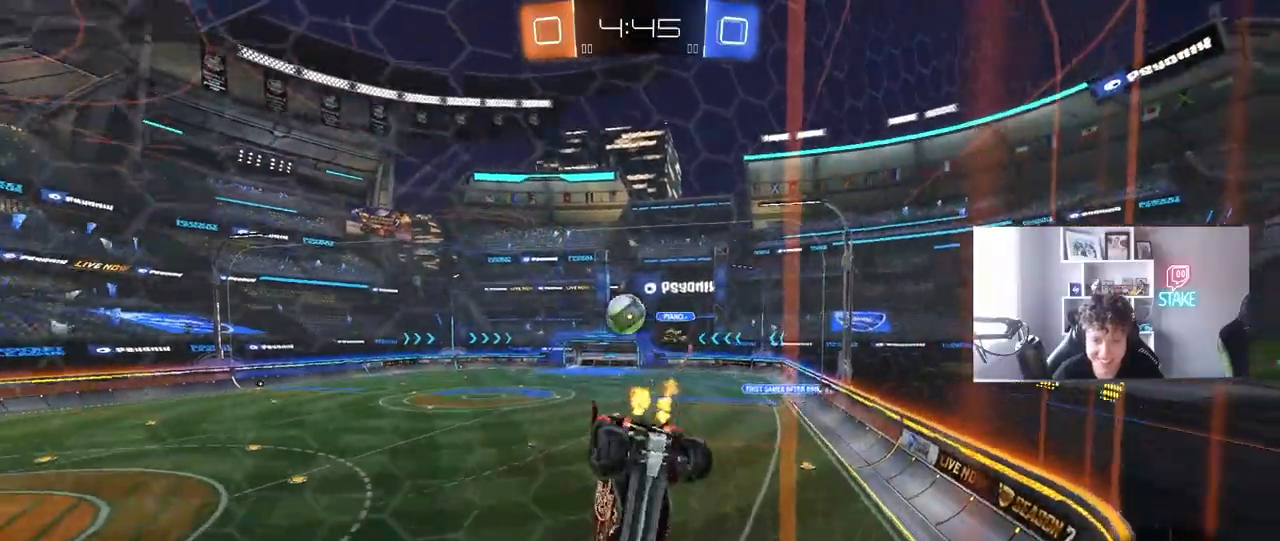
{"keys": ["w"], "mouse": [], "mouse_move": "still", "events": [[33, "s", "up"], [183, "w", "down"], [367, "a", "up"]]}
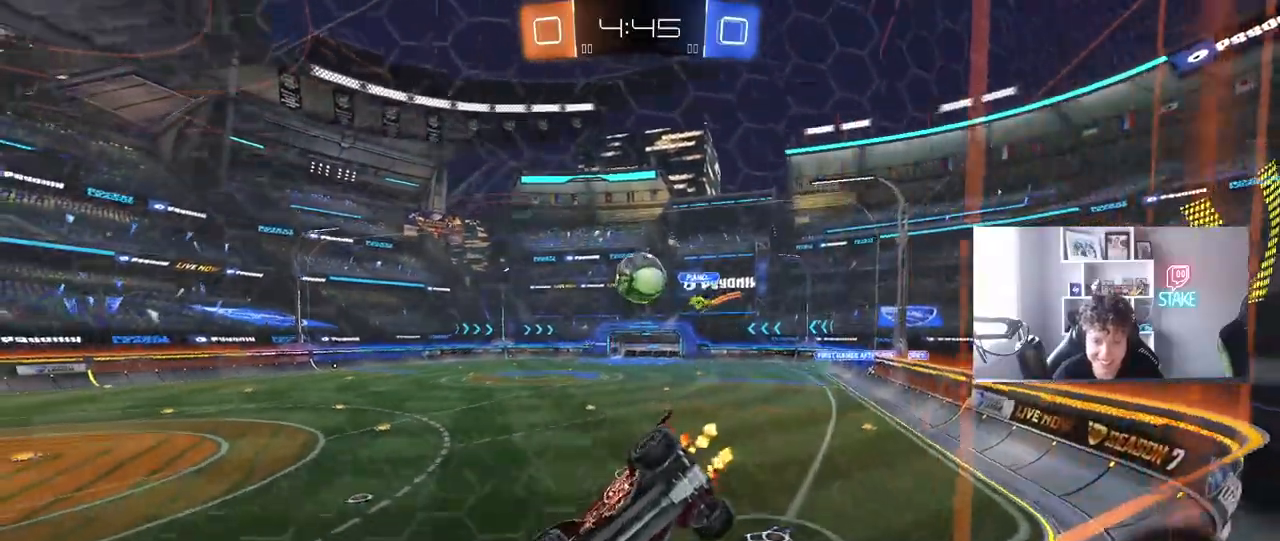
{"keys": ["a", "w"], "mouse": [], "mouse_move": "still", "events": [[100, "s", "down"], [100, "w", "up"], [250, "s", "up"], [333, "d", "down"], [383, "w", "down"], [483, "a", "down"], [483, "d", "up"]]}
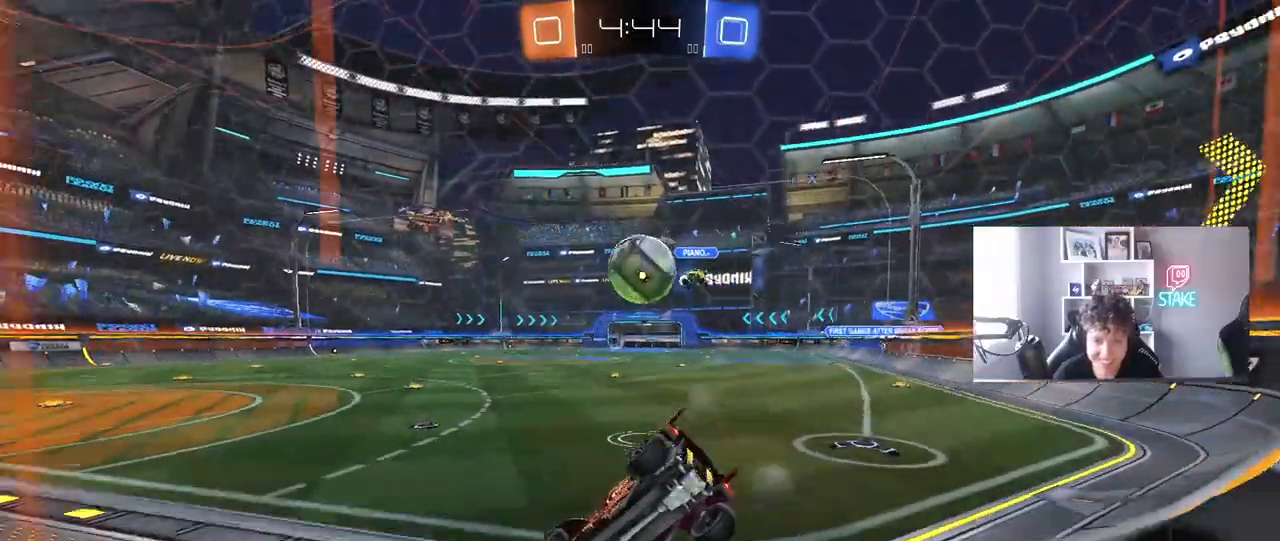
{"keys": ["a", "w"], "mouse": [], "mouse_move": "still", "events": [[117, "s", "down"], [117, "w", "up"], [300, "s", "up"], [400, "w", "down"]]}
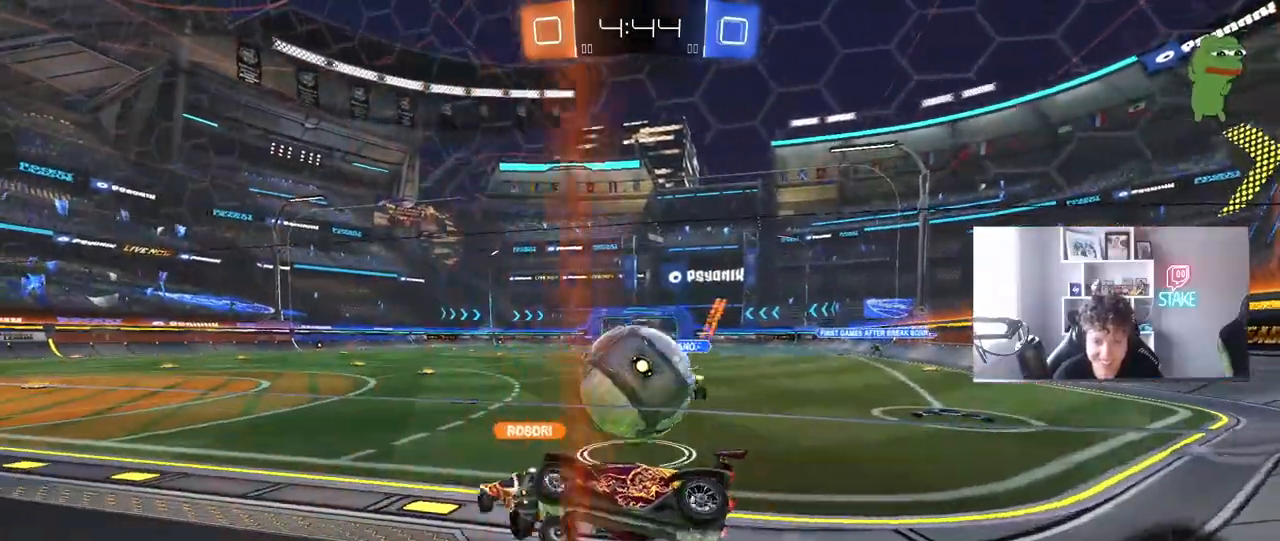
{"keys": ["w"], "mouse": [], "mouse_move": "still", "events": [[467, "a", "up"]]}
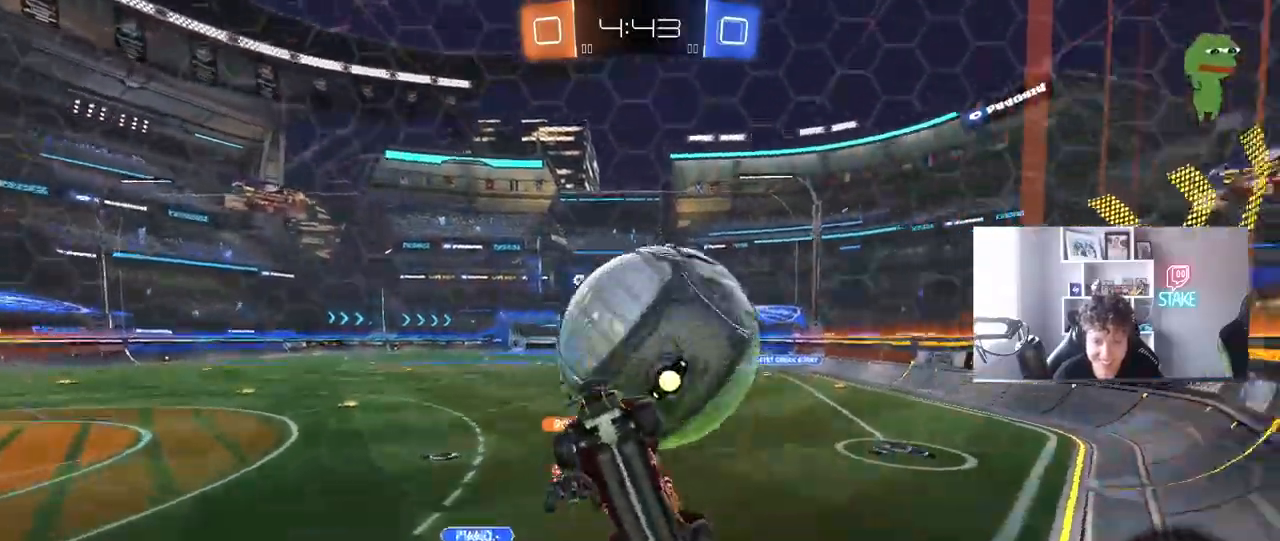
{"keys": ["d", "w"], "mouse": [], "mouse_move": "still", "events": [[100, "d", "down"], [333, "d", "up"], [433, "d", "down"]]}
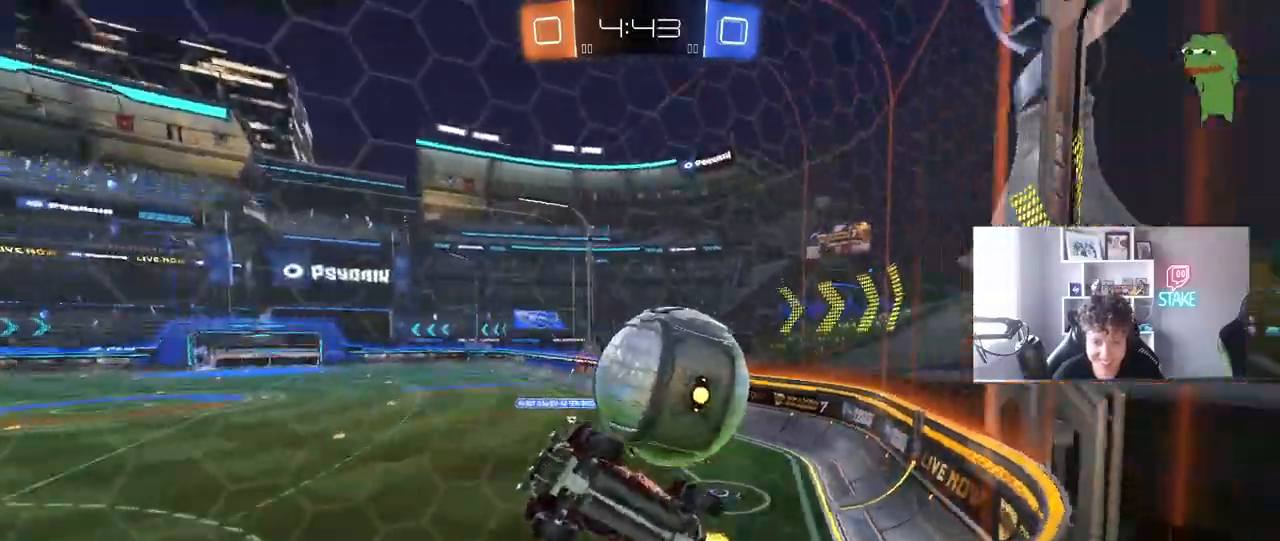
{"keys": ["d", "w"], "mouse": [], "mouse_move": "still", "events": [[117, "w", "up"], [167, "s", "down"], [250, "d", "up"], [350, "s", "up"], [483, "d", "down"], [483, "w", "down"]]}
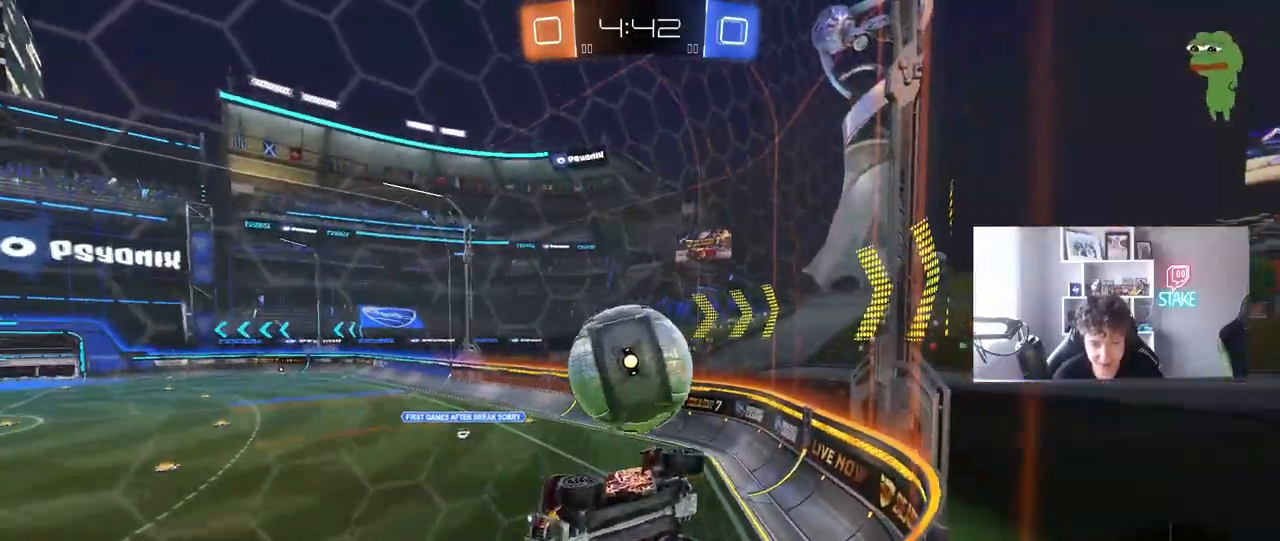
{"keys": ["s"], "mouse": [], "mouse_move": "still", "events": [[233, "d", "up"], [233, "w", "up"], [317, "s", "down"]]}
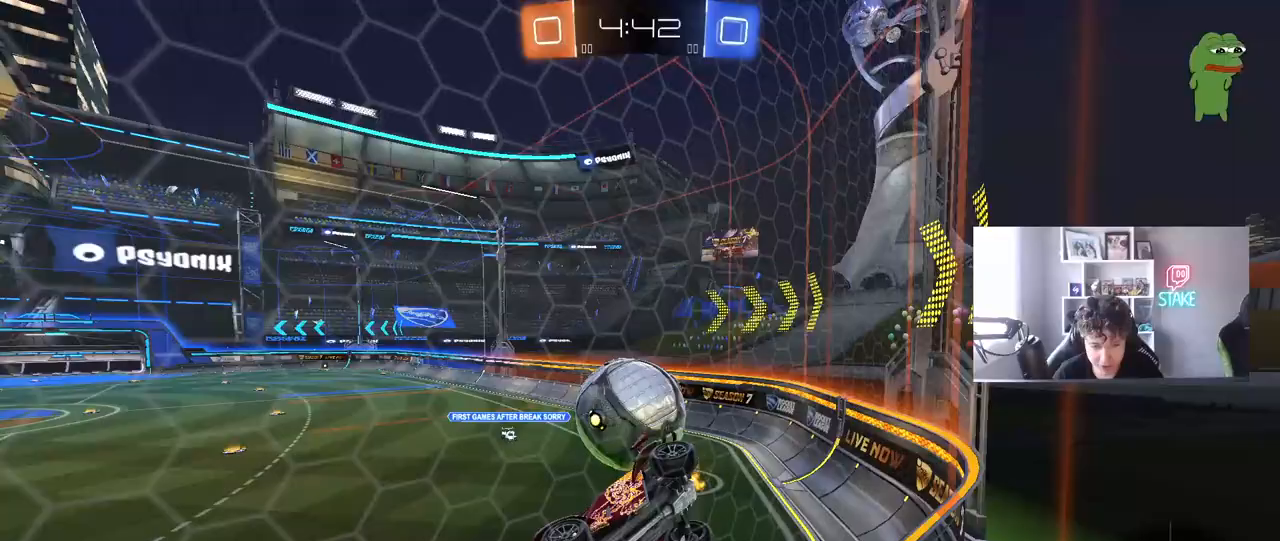
{"keys": ["d", "w"], "mouse": [], "mouse_move": "still", "events": [[17, "a", "down"], [150, "s", "up"], [200, "a", "up"], [283, "d", "down"], [283, "w", "down"]]}
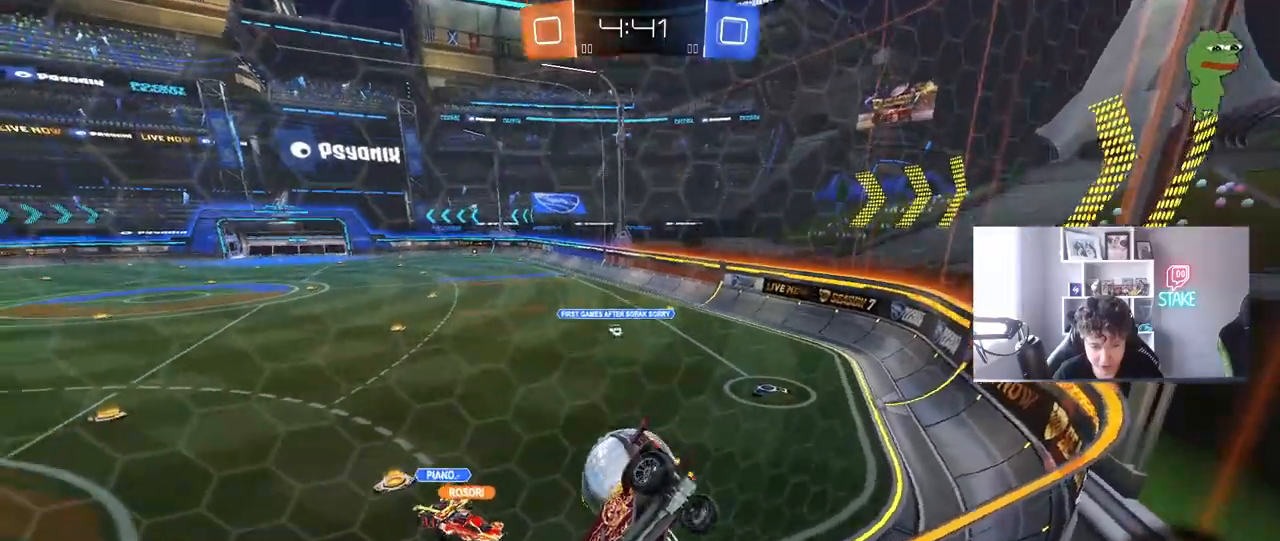
{"keys": ["w"], "mouse": [], "mouse_move": "still", "events": [[450, "d", "up"]]}
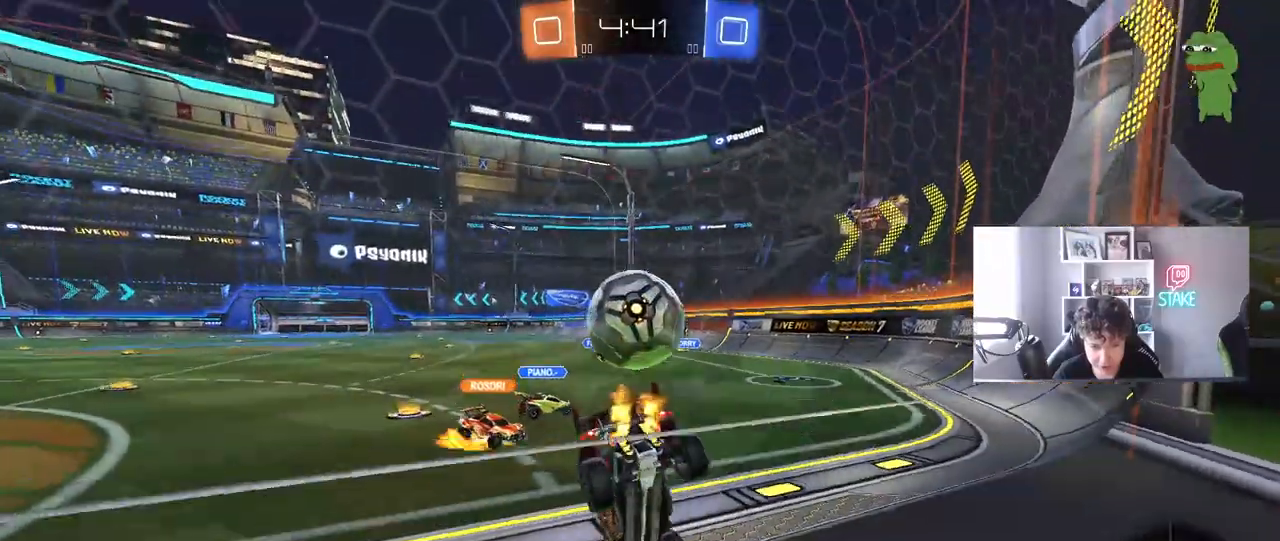
{"keys": ["d", "s"], "mouse": [], "mouse_move": "still", "events": [[133, "d", "down"], [217, "d", "up"], [217, "w", "up"], [267, "a", "down"], [267, "s", "down"], [467, "d", "down"], [500, "a", "up"]]}
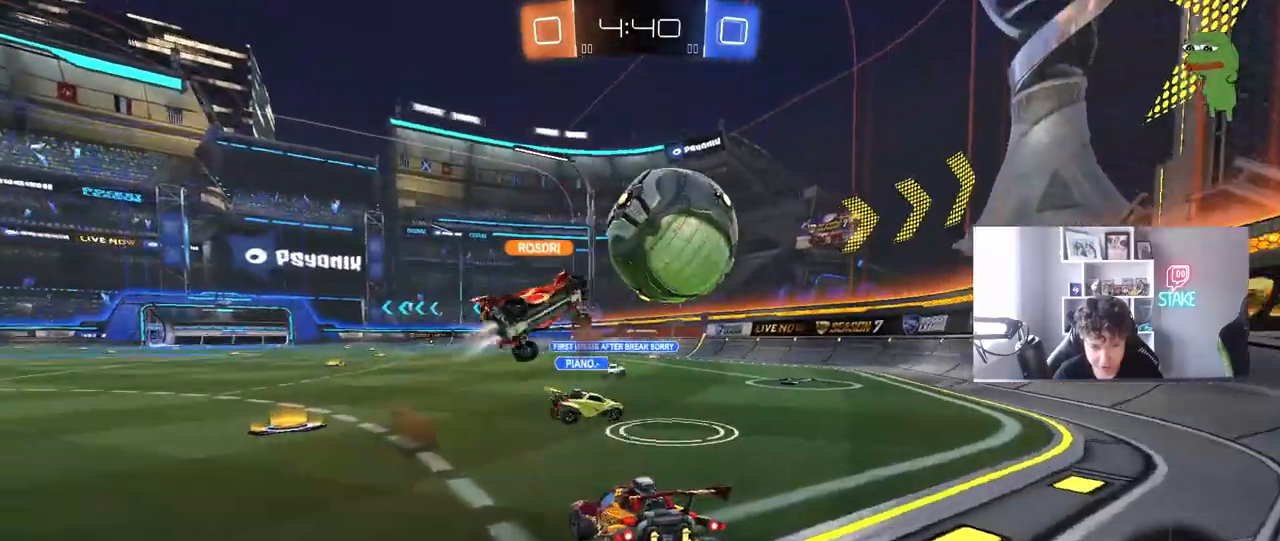
{"keys": ["d", "w"], "mouse": [], "mouse_move": "still", "events": [[200, "d", "up"], [200, "s", "up"], [433, "d", "down"], [433, "w", "down"]]}
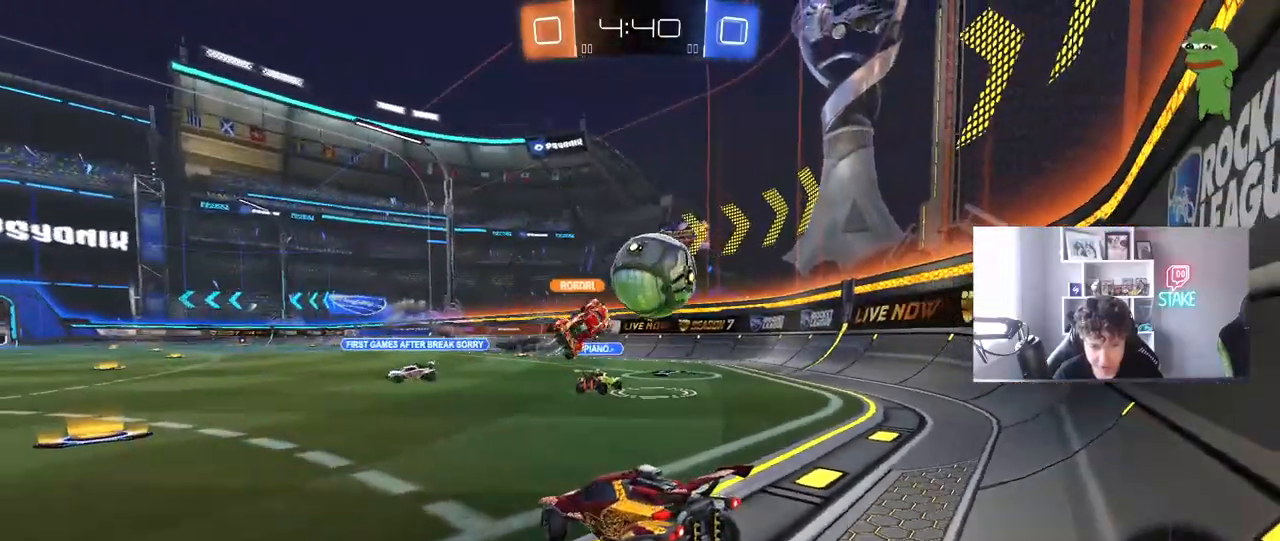
{"keys": ["a", "w"], "mouse": [], "mouse_move": "still", "events": [[17, "w", "up"], [67, "d", "up"], [217, "d", "down"], [300, "w", "down"], [350, "d", "up"], [400, "a", "down"]]}
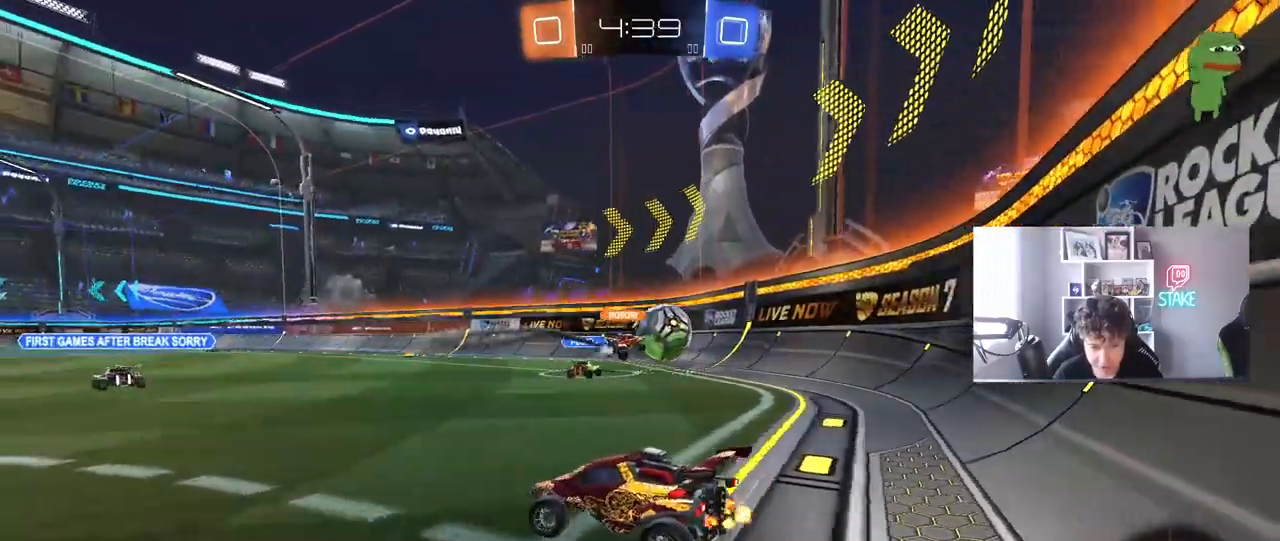
{"keys": ["d", "w"], "mouse": [], "mouse_move": "still", "events": [[417, "a", "up"], [500, "d", "down"]]}
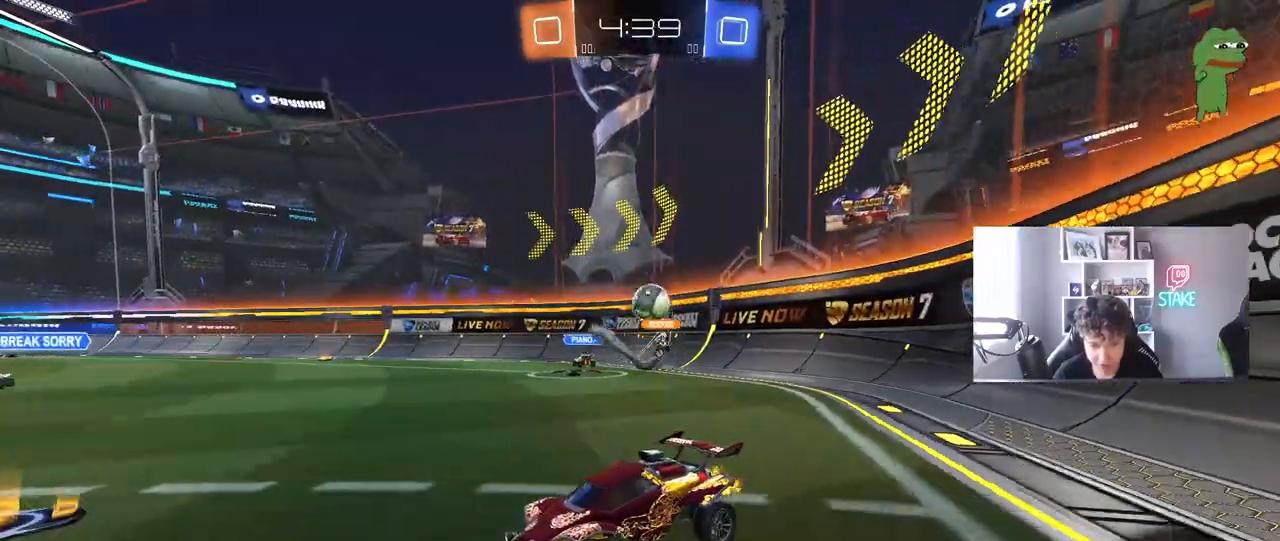
{"keys": ["d", "w"], "mouse": [], "mouse_move": "still", "events": [[100, "d", "up"], [200, "d", "down"]]}
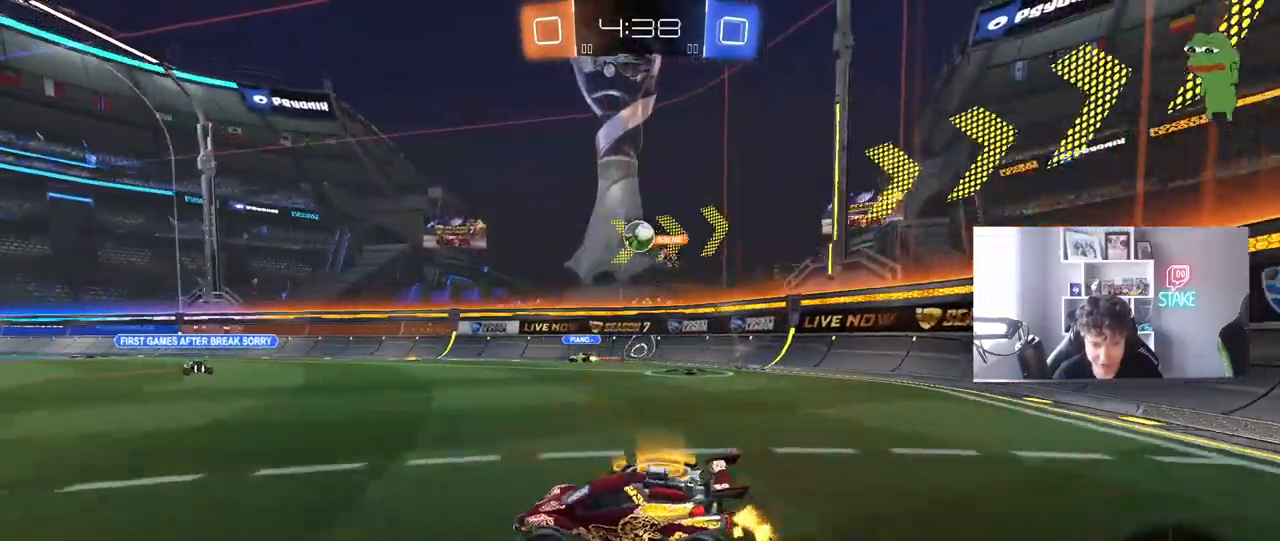
{"keys": ["w"], "mouse": [], "mouse_move": "still", "events": [[167, "d", "up"], [167, "space", "down"], [217, "a", "down"], [350, "a", "up"], [350, "space", "up"]]}
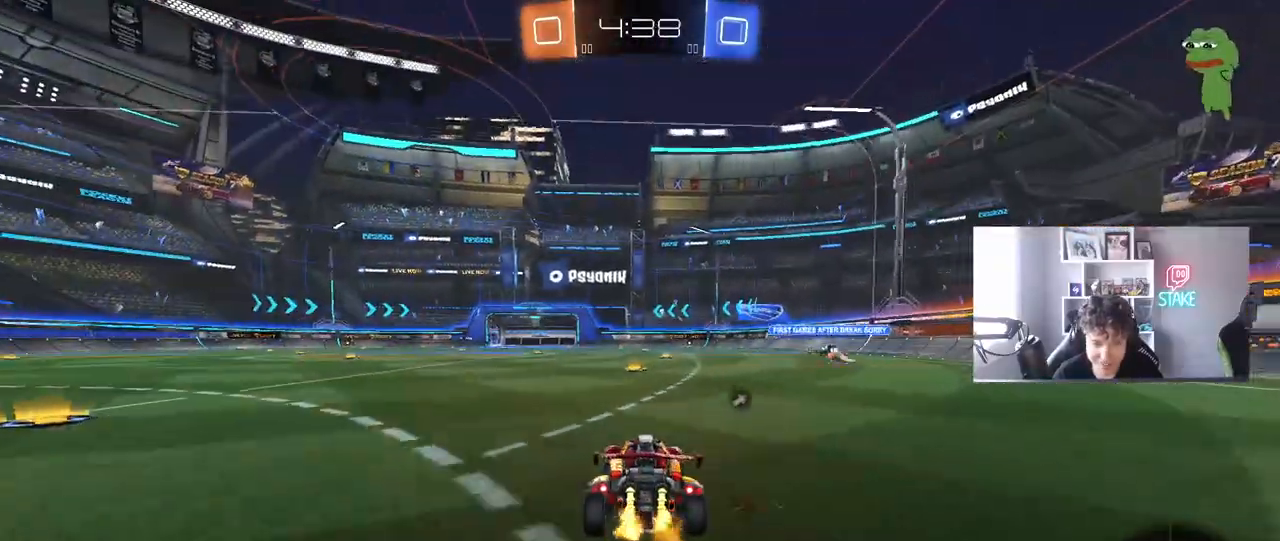
{"keys": ["w"], "mouse": ["right"], "mouse_move": "still", "events": [[233, "mouse_left", "down"], [233, "mouse_right", "down"], [233, "space", "down"], [317, "mouse_left", "up"], [317, "mouse_right", "up"], [367, "mouse_right", "down"], [417, "space", "up"]]}
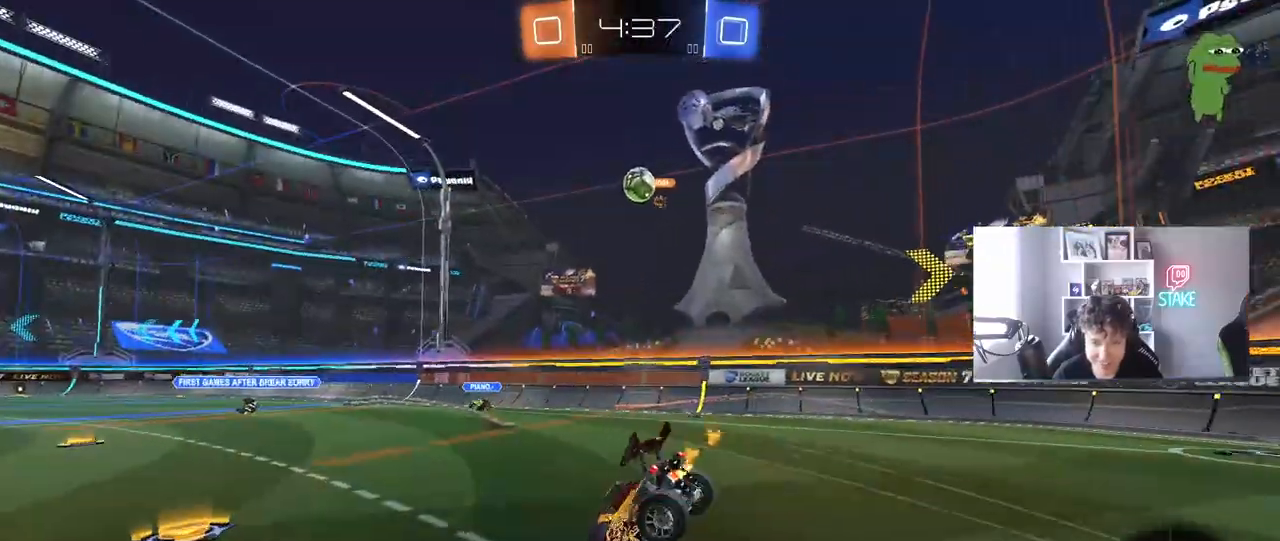
{"keys": ["a"], "mouse": [], "mouse_move": "still", "events": [[50, "mouse_right", "up"], [333, "w", "up"], [433, "a", "down"]]}
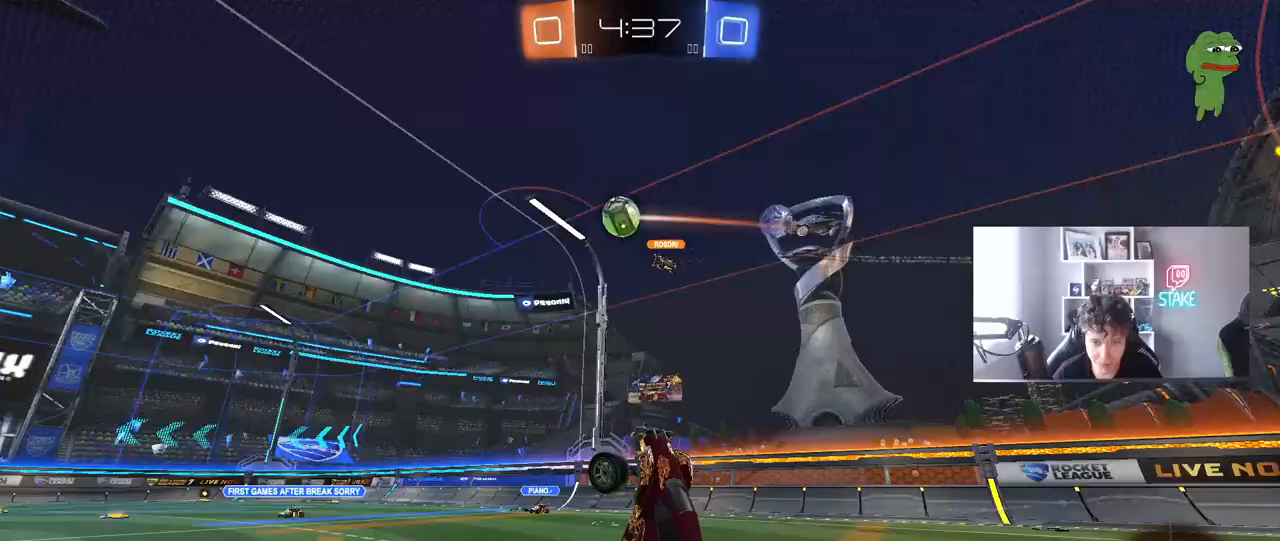
{"keys": ["space", "w"], "mouse": [], "mouse_move": "still", "events": [[67, "a", "up"], [217, "a", "down"], [400, "a", "up"], [400, "space", "down"], [450, "w", "down"]]}
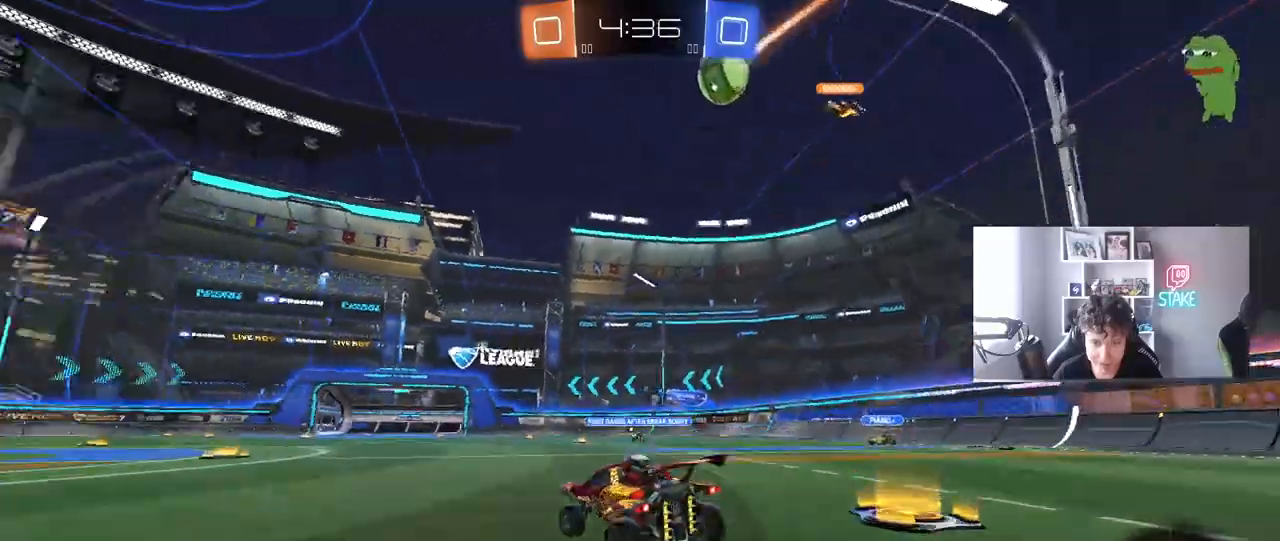
{"keys": ["a", "w"], "mouse": [], "mouse_move": "still", "events": [[83, "a", "down"], [83, "mouse_left", "down"], [83, "space", "up"], [183, "a", "up"], [233, "space", "down"], [267, "mouse_left", "up"], [367, "a", "down"], [367, "space", "up"], [417, "shift", "down"], [500, "shift", "up"]]}
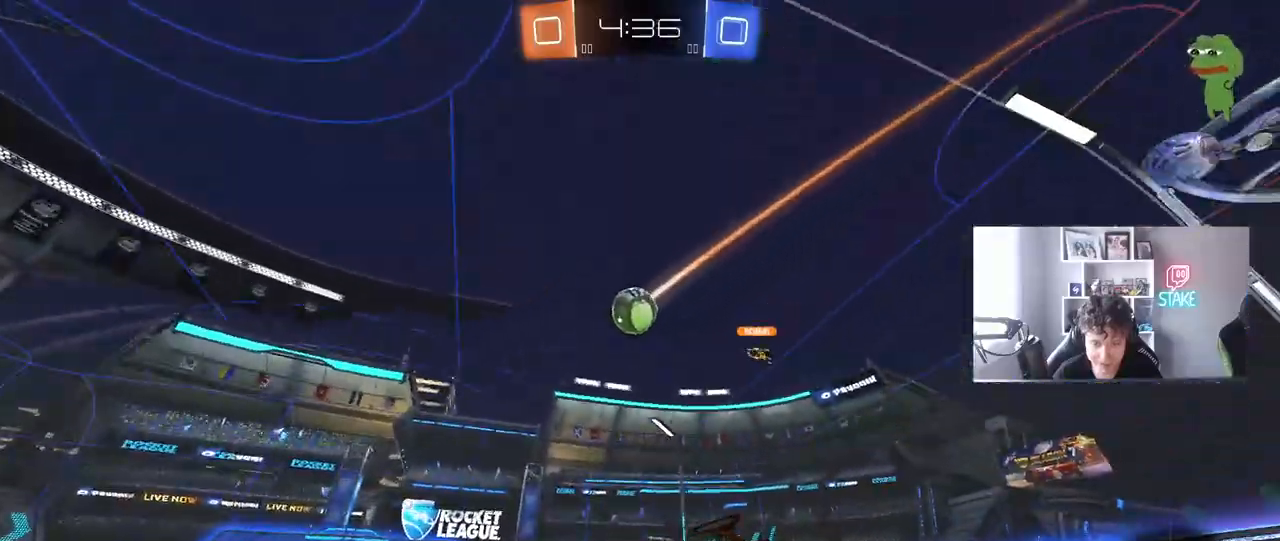
{"keys": ["w"], "mouse": ["left"], "mouse_move": "still", "events": [[150, "mouse_left", "down"], [283, "a", "up"]]}
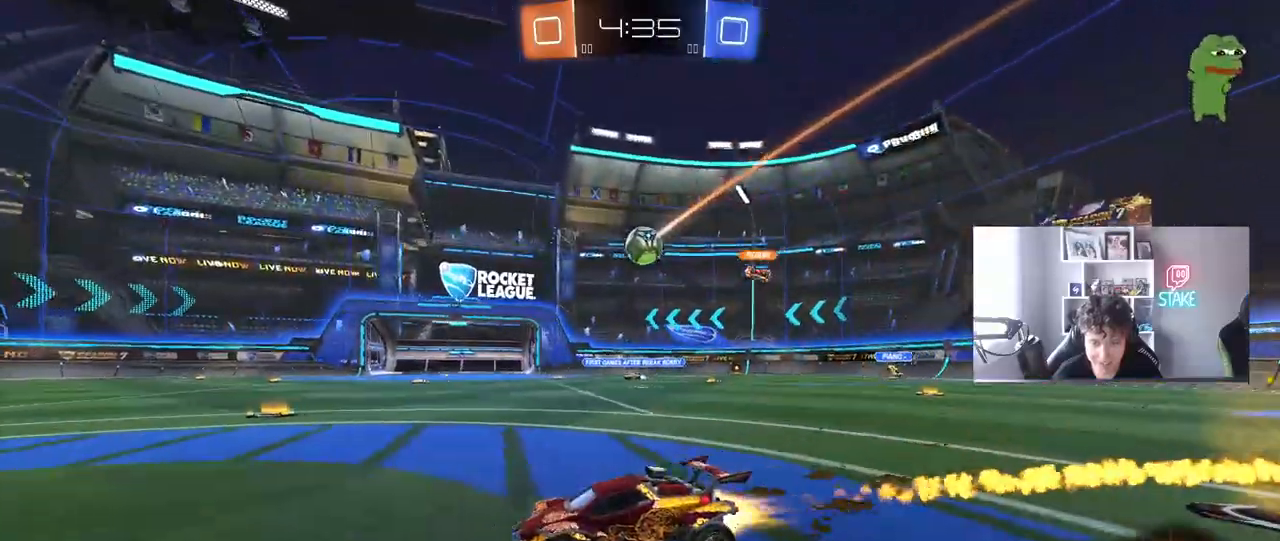
{"keys": ["w"], "mouse": [], "mouse_move": "still", "events": [[67, "mouse_left", "up"], [350, "a", "down"], [450, "a", "up"]]}
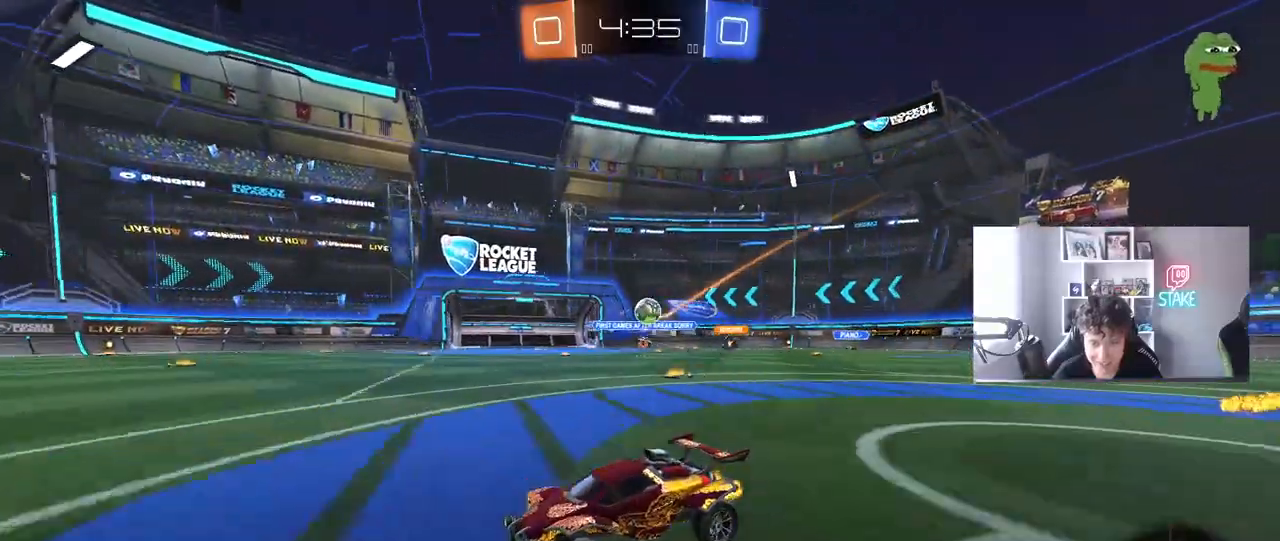
{"keys": ["space", "w"], "mouse": ["left"], "mouse_move": "still", "events": [[267, "d", "down"], [267, "mouse_left", "down"], [367, "space", "down"], [417, "d", "up"]]}
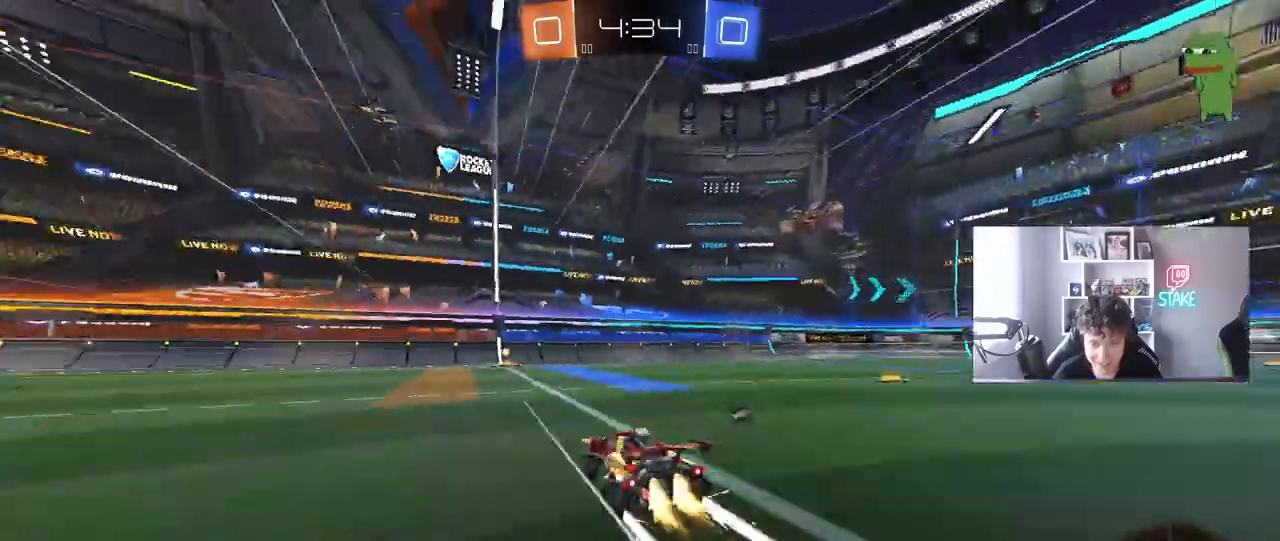
{"keys": ["w"], "mouse": [], "mouse_move": "still", "events": [[17, "space", "up"], [150, "mouse_left", "up"], [233, "space", "down"], [433, "space", "up"]]}
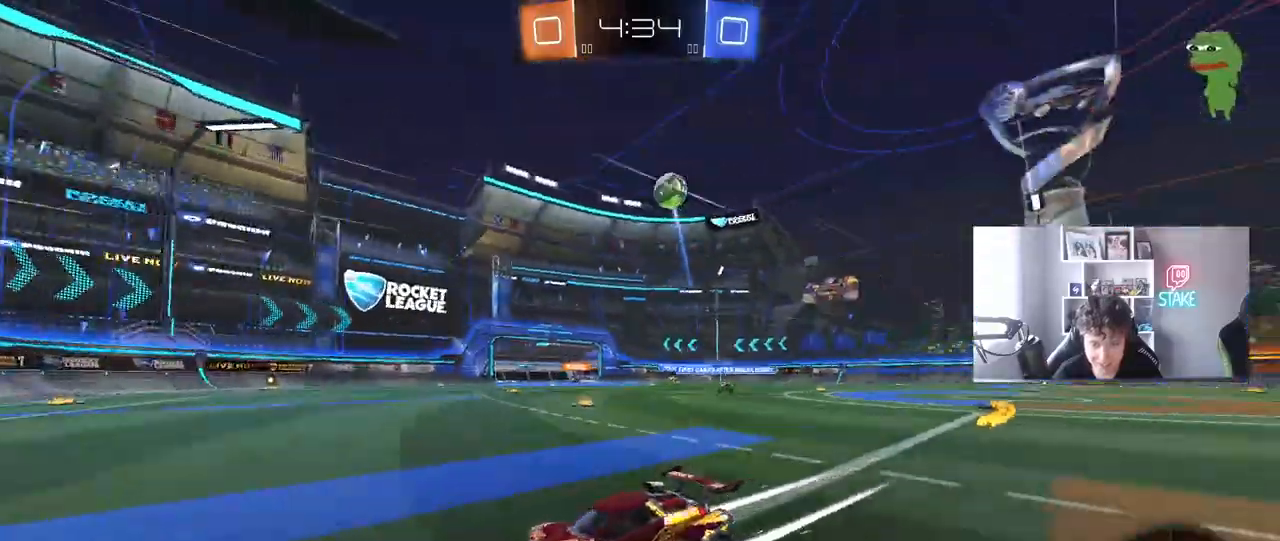
{"keys": ["s"], "mouse": [], "mouse_move": "still", "events": [[117, "a", "down"], [300, "w", "up"], [450, "a", "up"], [450, "s", "down"]]}
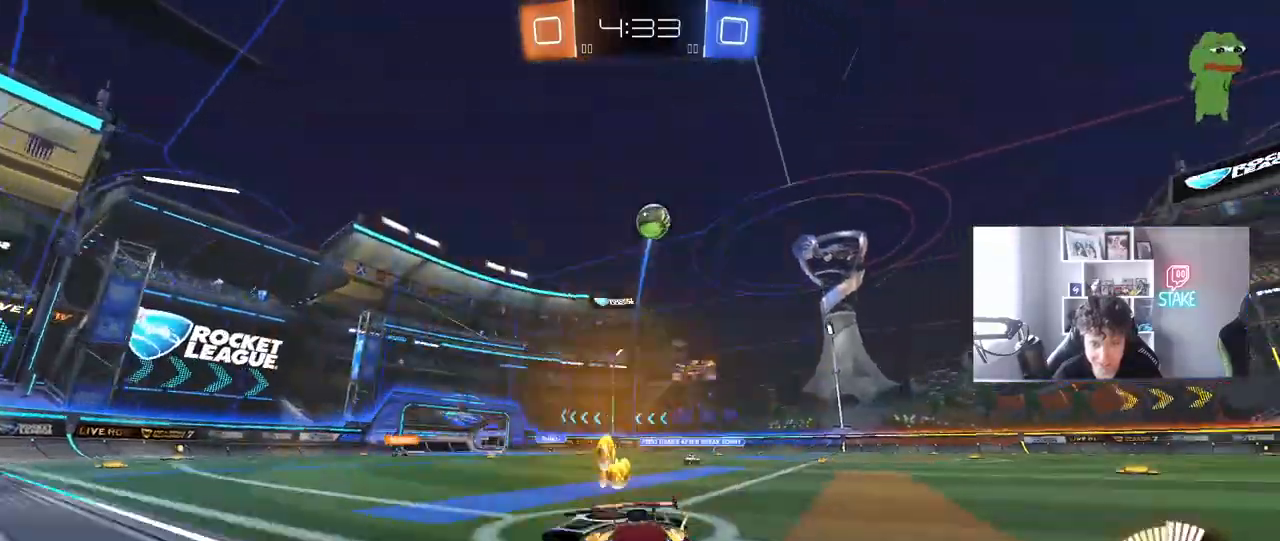
{"keys": ["d", "w"], "mouse": [], "mouse_move": "still", "events": [[83, "s", "up"], [183, "mouse_left", "down"], [183, "w", "down"], [317, "mouse_left", "up"], [367, "d", "down"]]}
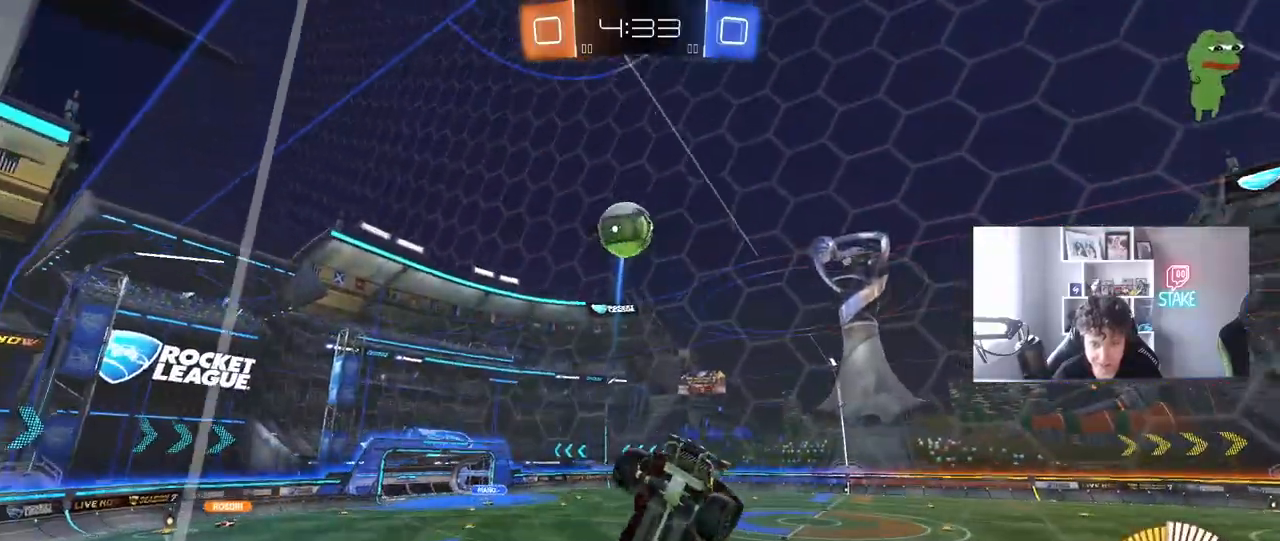
{"keys": ["d", "w"], "mouse": [], "mouse_move": "still", "events": [[100, "d", "up"], [100, "mouse_left", "down"], [150, "d", "down"], [483, "mouse_left", "up"]]}
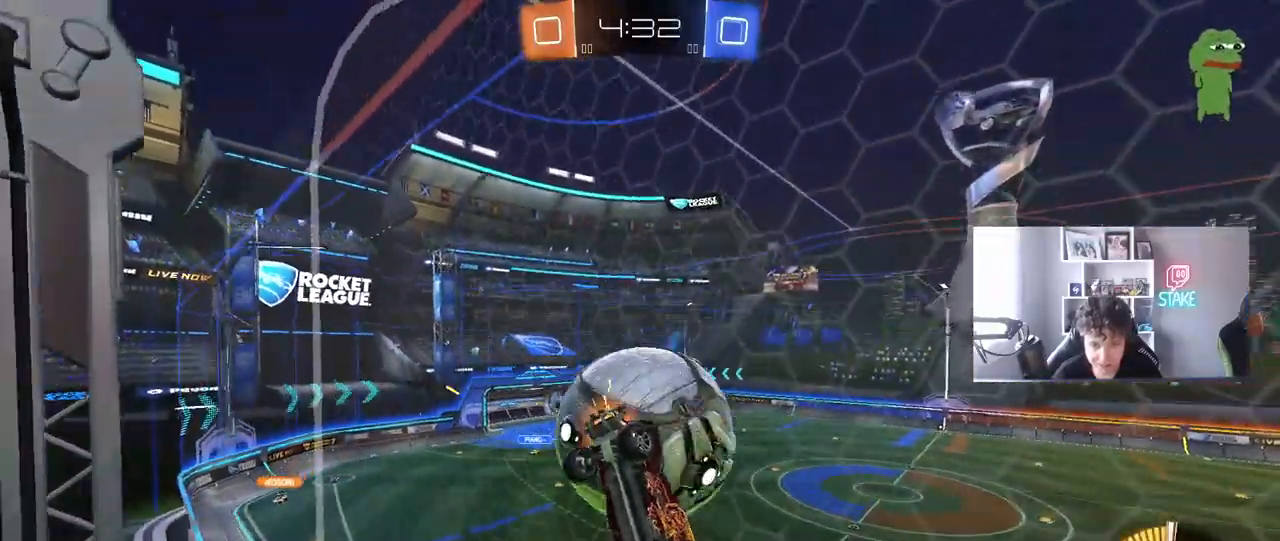
{"keys": ["d", "s", "shift"], "mouse": ["left", "right"], "mouse_move": "still", "events": [[67, "w", "up"], [117, "s", "down"], [267, "mouse_right", "down"], [300, "shift", "down"], [483, "mouse_left", "down"]]}
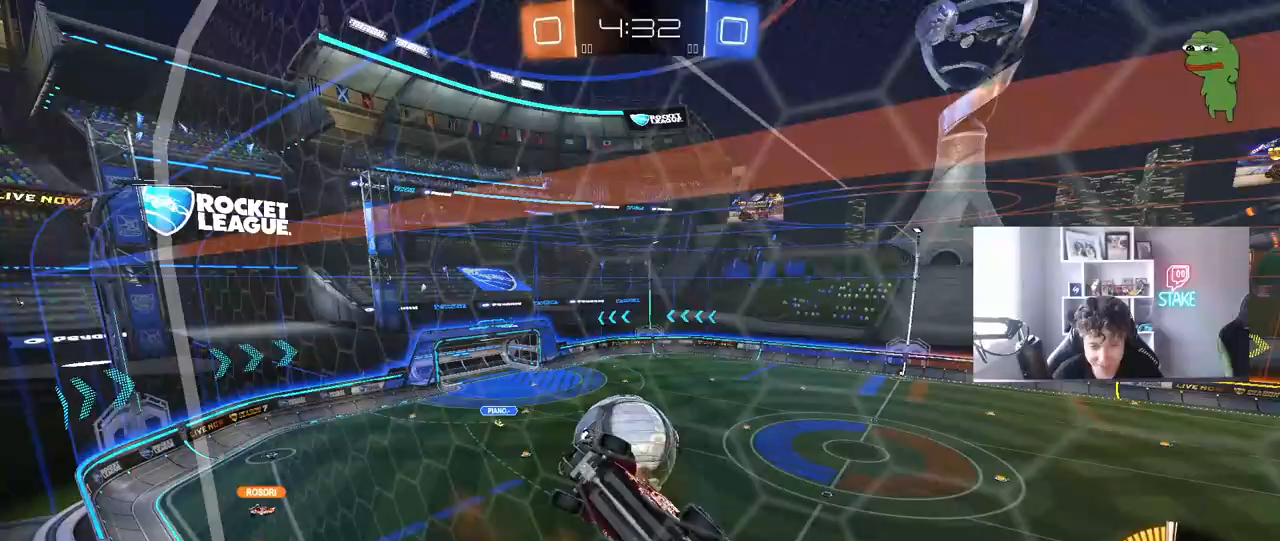
{"keys": ["d"], "mouse": ["left"], "mouse_move": "still", "events": [[83, "a", "down"], [83, "d", "up"], [83, "mouse_right", "up"], [83, "s", "up"], [83, "shift", "up"], [133, "a", "up"], [217, "a", "down"], [267, "w", "down"], [367, "a", "up"], [367, "w", "up"], [417, "d", "down"]]}
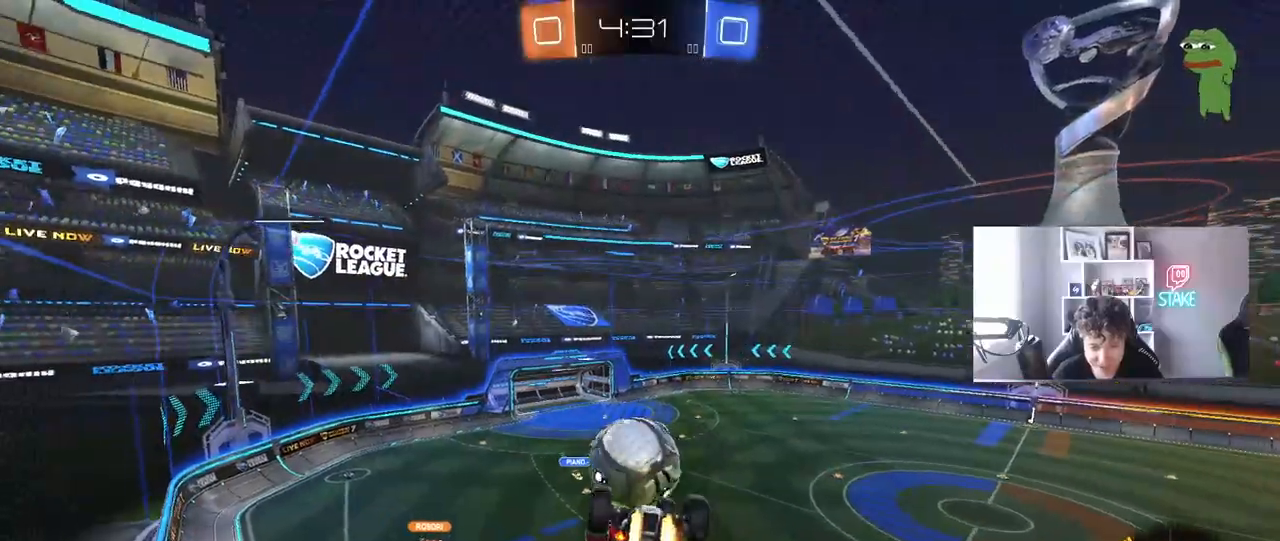
{"keys": ["a", "w"], "mouse": ["left"], "mouse_move": "still", "events": [[50, "a", "down"], [50, "d", "up"], [100, "a", "up"], [150, "d", "down"], [200, "a", "down"], [200, "d", "up"], [200, "w", "down"], [250, "d", "down"], [250, "w", "up"], [283, "a", "up"], [333, "a", "down"], [333, "d", "up"], [383, "a", "up"], [383, "d", "down"], [483, "a", "down"], [483, "d", "up"], [483, "w", "down"]]}
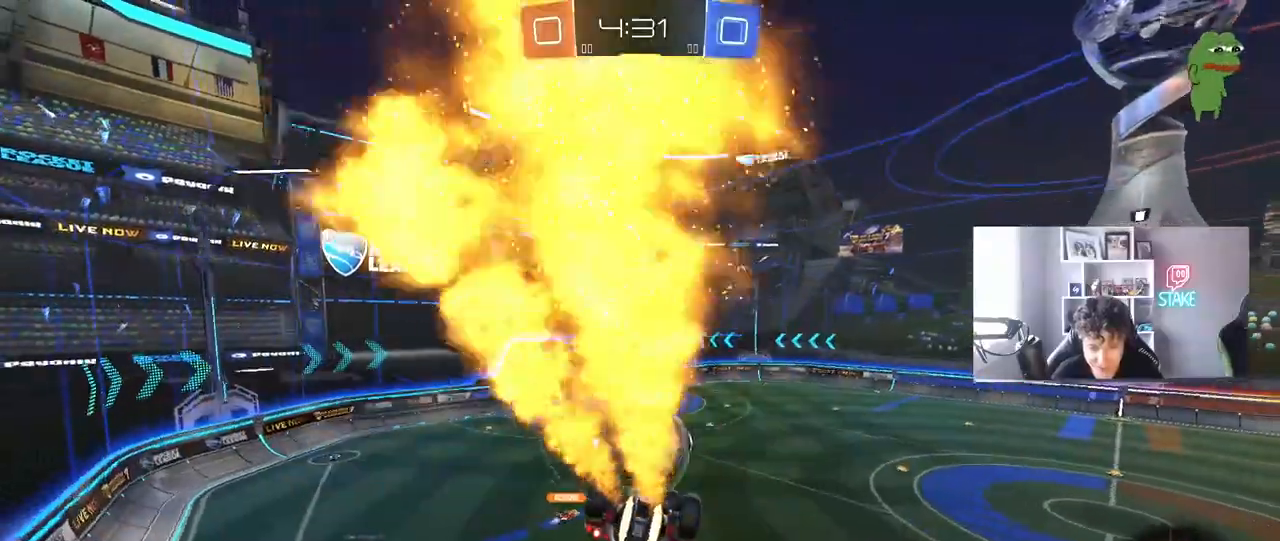
{"keys": ["a", "shift"], "mouse": [], "events": [[250, "mouse_right", "down"], [250, "shift", "down"], [300, "s", "down"], [350, "w", "up"], [483, "mouse_left", "up"], [483, "mouse_right", "up"], [483, "s", "up"]]}